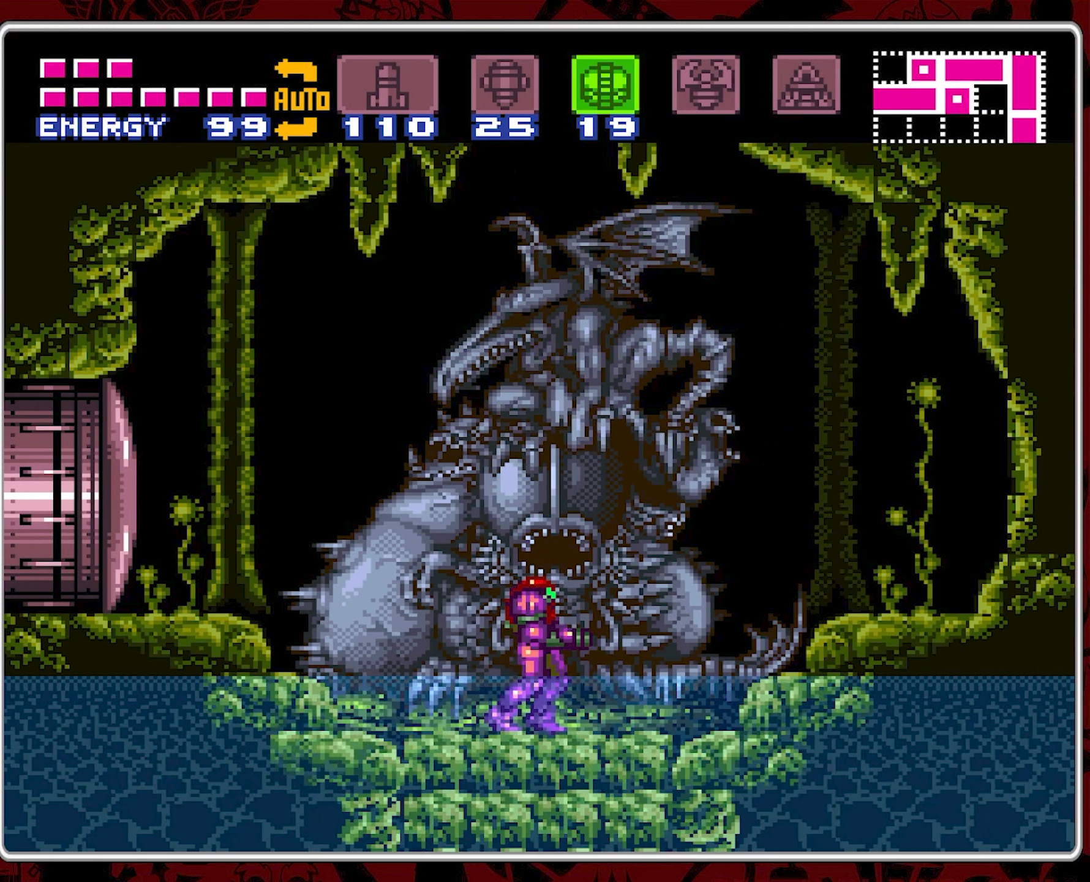
Gameplay with a controller (Nintendo layout); each line is a JSON object with the inputs held at the frame after it. "events" lists button and stick changes between this image and that frame as [ms after this image, input, new state], when the widget could be followed in between. Not read: L3 R3.
{"buttons": [], "events": [[17, "DPAD_DOWN", "down"], [67, "DPAD_DOWN", "up"], [217, "DPAD_UP", "down"], [267, "DPAD_UP", "up"], [367, "DPAD_DOWN", "down"], [434, "DPAD_DOWN", "up"]]}
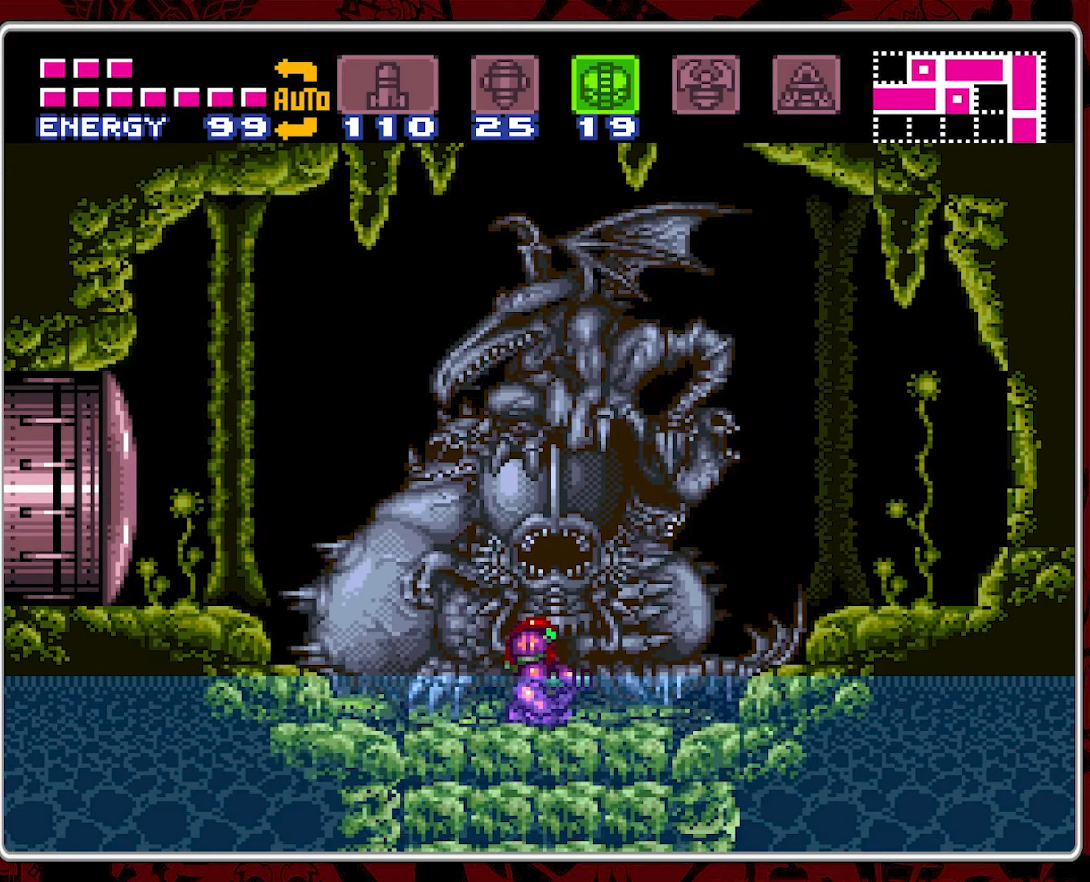
{"buttons": [], "events": [[50, "DPAD_UP", "down"], [117, "DPAD_UP", "up"], [234, "DPAD_DOWN", "down"], [284, "DPAD_DOWN", "up"], [400, "DPAD_UP", "down"], [484, "DPAD_UP", "up"]]}
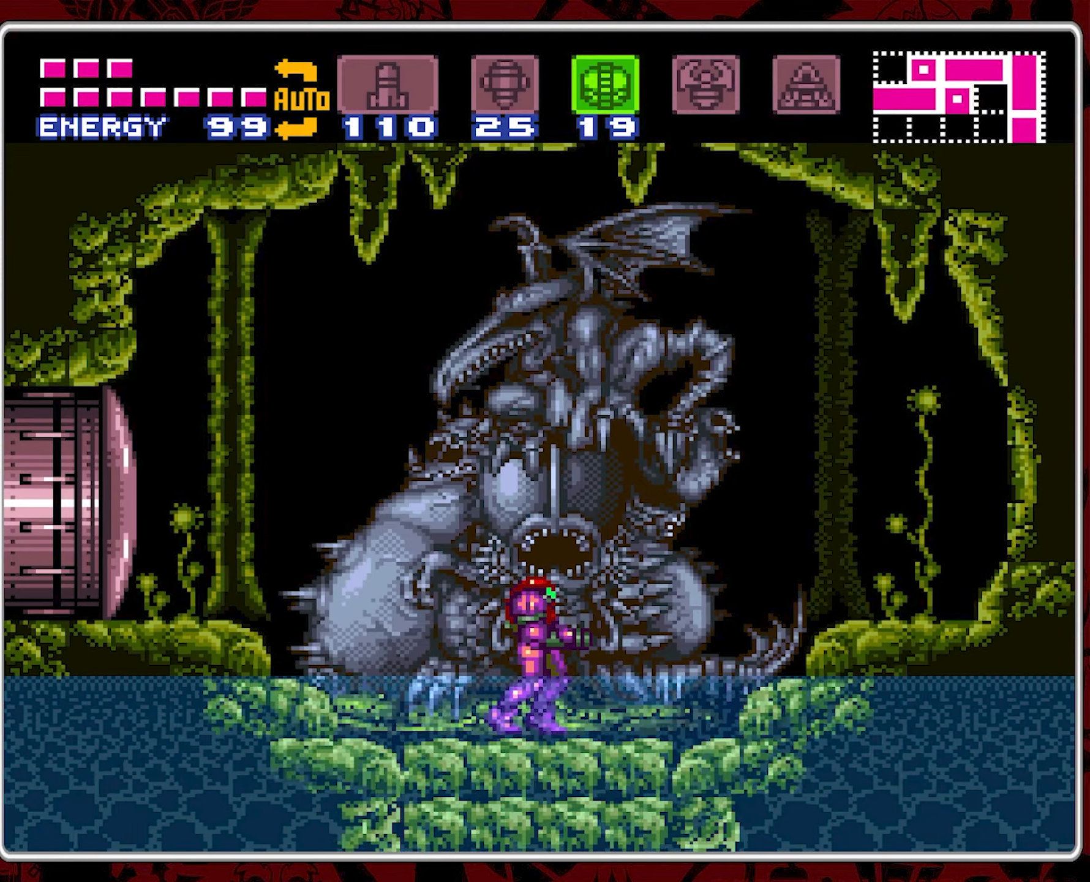
{"buttons": [], "events": [[84, "DPAD_DOWN", "down"], [150, "DPAD_DOWN", "up"], [267, "DPAD_UP", "down"], [350, "DPAD_UP", "up"], [434, "DPAD_DOWN", "down"], [500, "DPAD_DOWN", "up"]]}
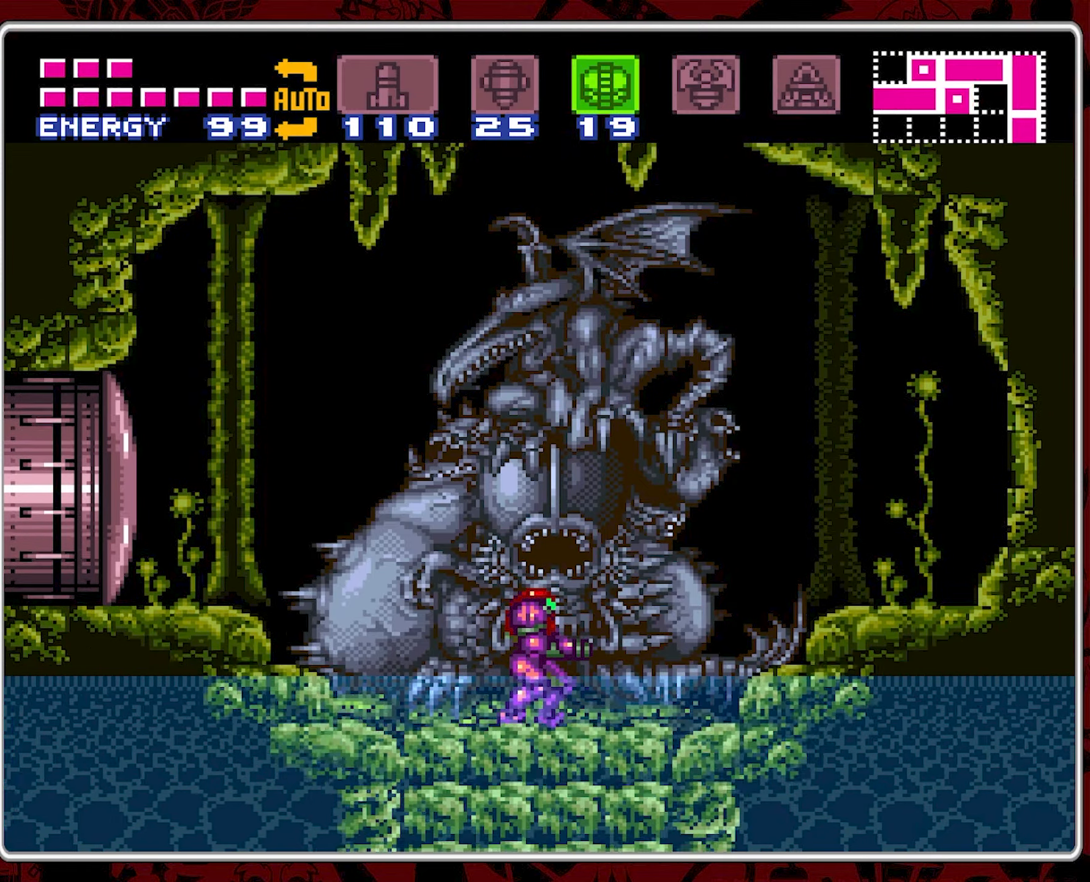
{"buttons": ["DPAD_UP"], "events": [[134, "DPAD_UP", "down"], [184, "DPAD_UP", "up"], [300, "DPAD_DOWN", "down"], [350, "DPAD_DOWN", "up"], [467, "DPAD_UP", "down"]]}
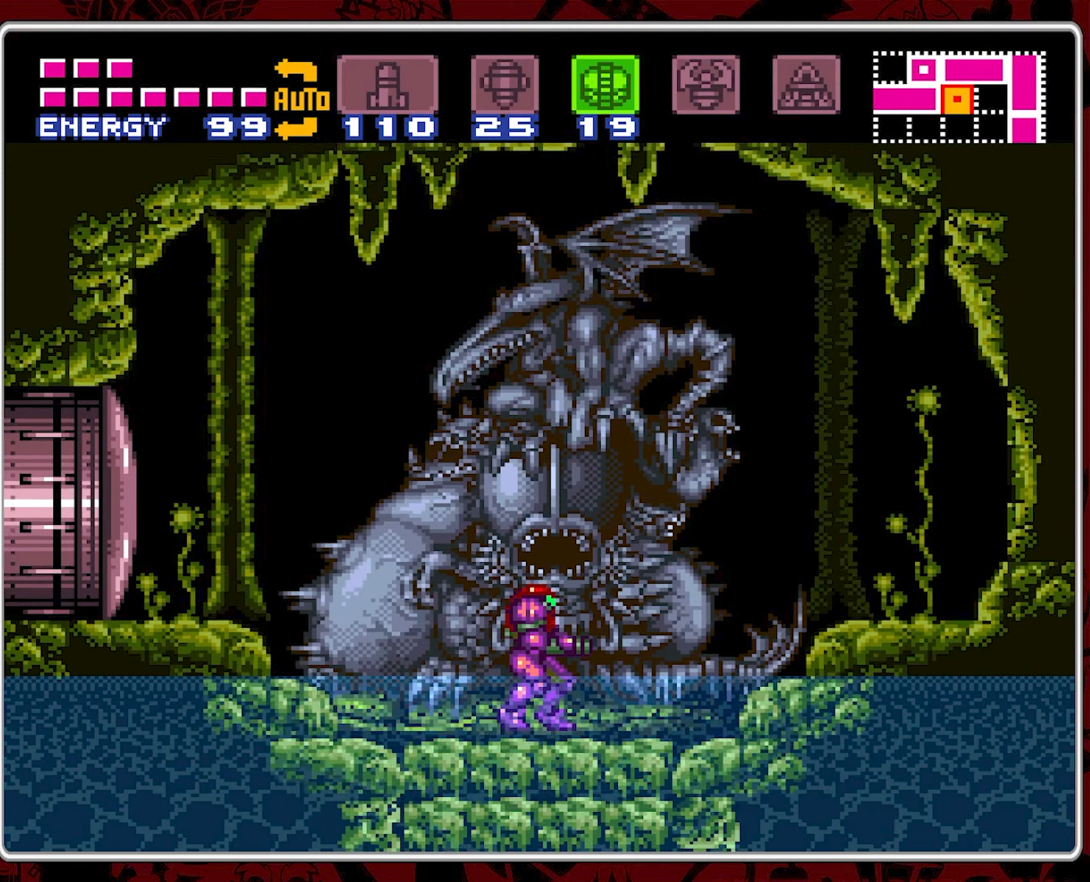
{"buttons": ["DPAD_DOWN"], "events": [[50, "DPAD_UP", "up"], [134, "DPAD_DOWN", "down"], [217, "DPAD_DOWN", "up"], [317, "DPAD_UP", "down"], [384, "DPAD_UP", "up"], [467, "DPAD_DOWN", "down"]]}
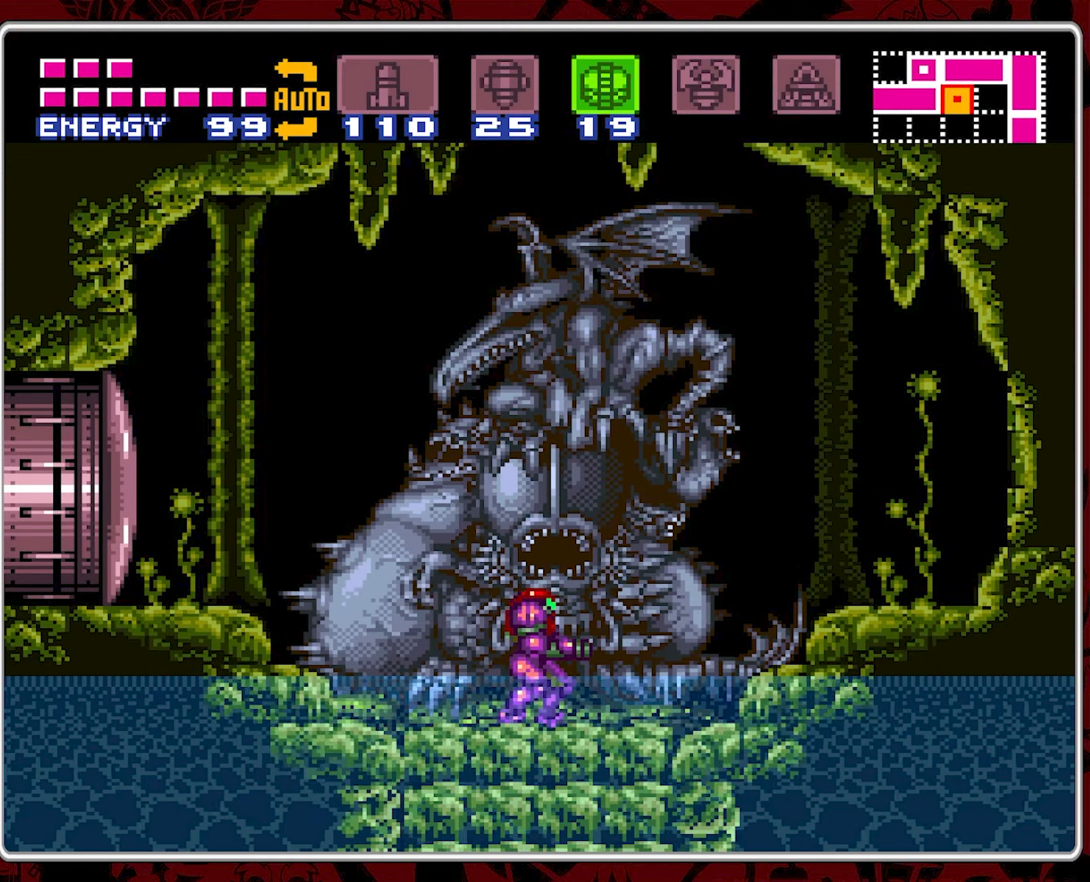
{"buttons": ["DPAD_UP"], "events": [[50, "DPAD_DOWN", "up"], [150, "DPAD_UP", "down"], [217, "DPAD_UP", "up"], [317, "DPAD_DOWN", "down"], [384, "DPAD_DOWN", "up"], [484, "DPAD_UP", "down"]]}
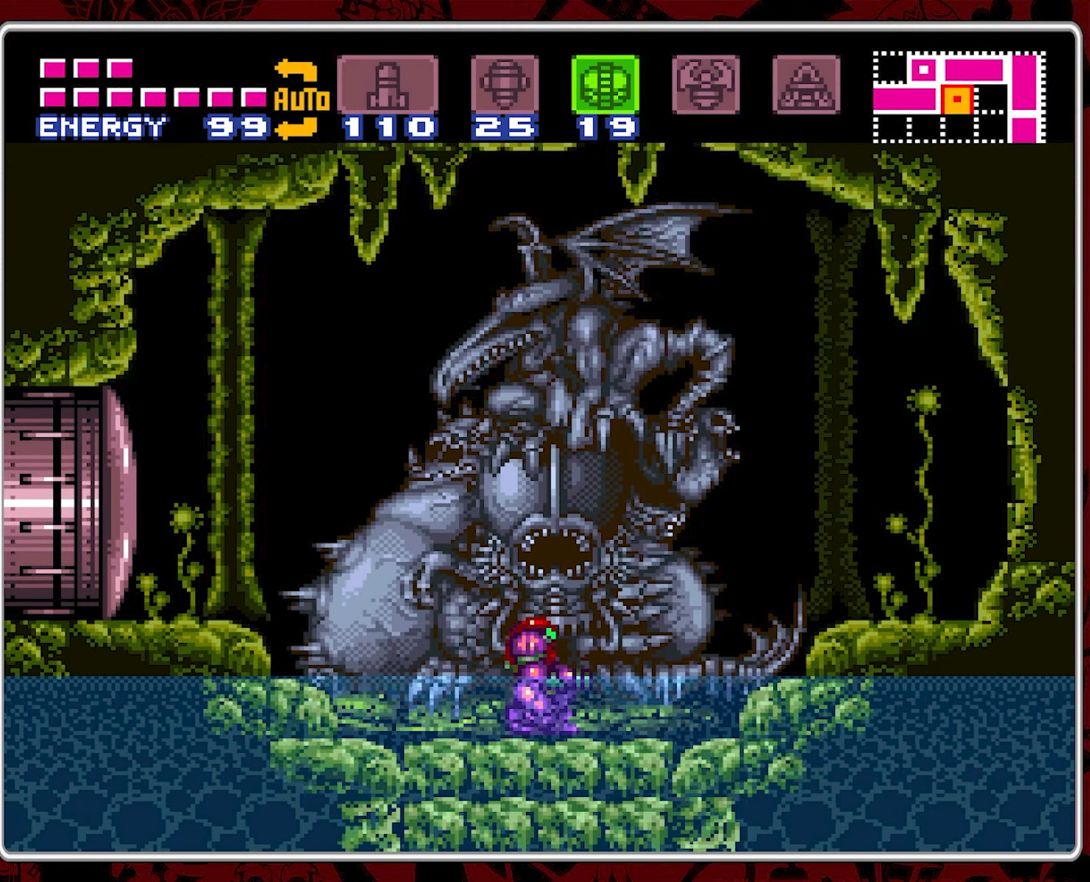
{"buttons": [], "events": [[67, "DPAD_UP", "up"], [167, "DPAD_DOWN", "down"], [250, "DPAD_DOWN", "up"], [350, "DPAD_UP", "down"], [434, "DPAD_UP", "up"]]}
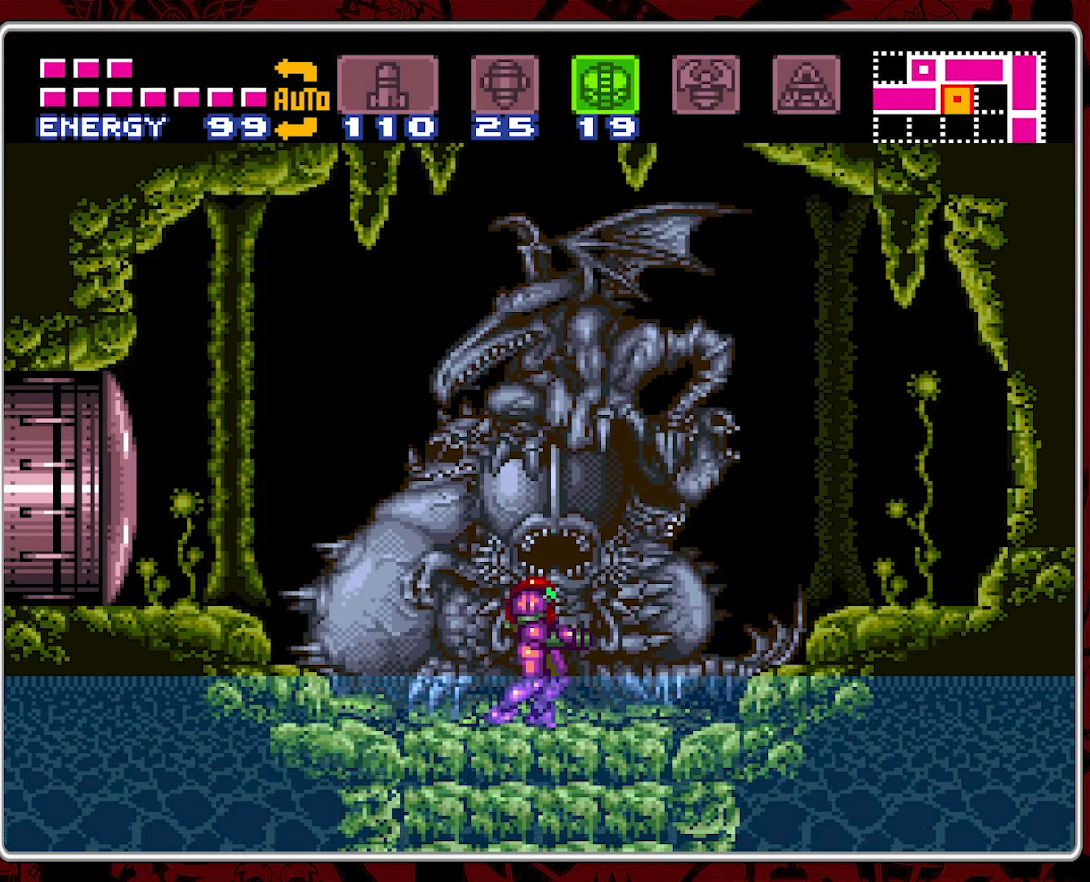
{"buttons": [], "events": [[34, "DPAD_DOWN", "down"], [100, "DPAD_DOWN", "up"], [217, "DPAD_UP", "down"], [284, "DPAD_UP", "up"], [384, "DPAD_DOWN", "down"], [467, "DPAD_DOWN", "up"]]}
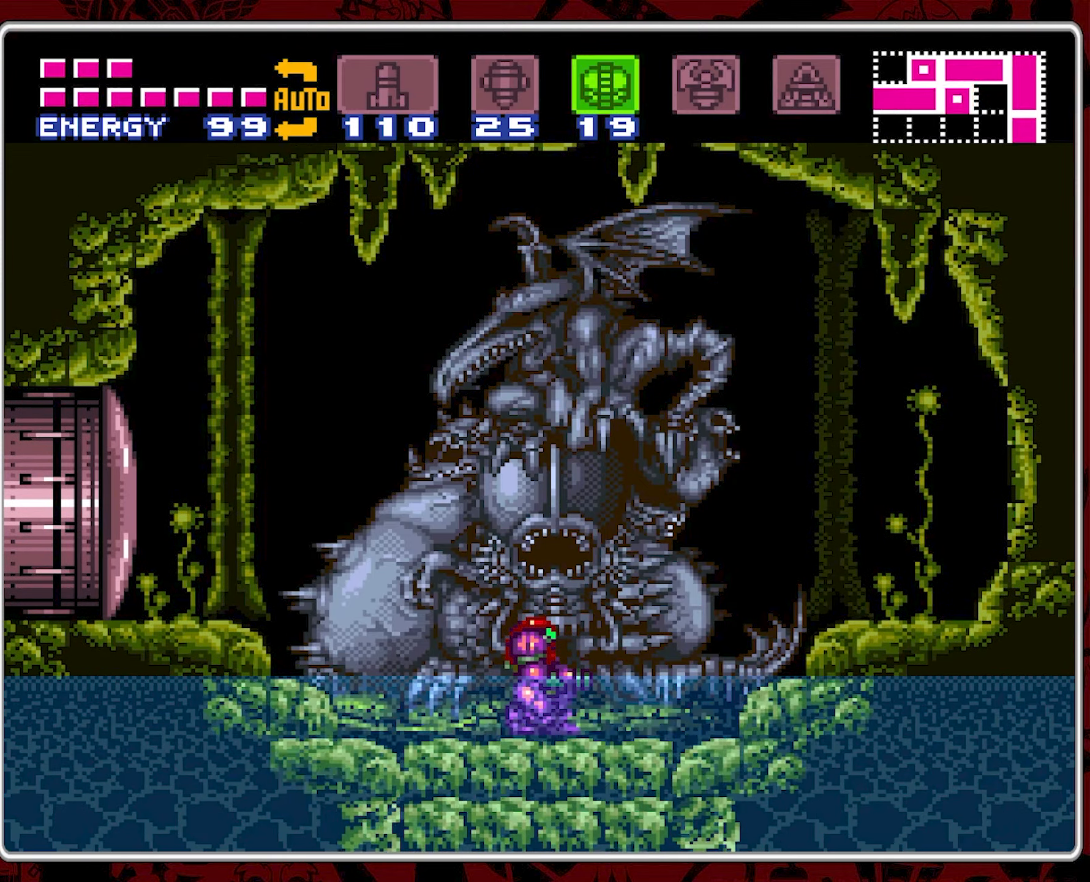
{"buttons": [], "events": [[67, "DPAD_UP", "down"], [150, "DPAD_UP", "up"], [250, "DPAD_DOWN", "down"], [317, "DPAD_DOWN", "up"], [417, "DPAD_UP", "down"], [484, "DPAD_UP", "up"]]}
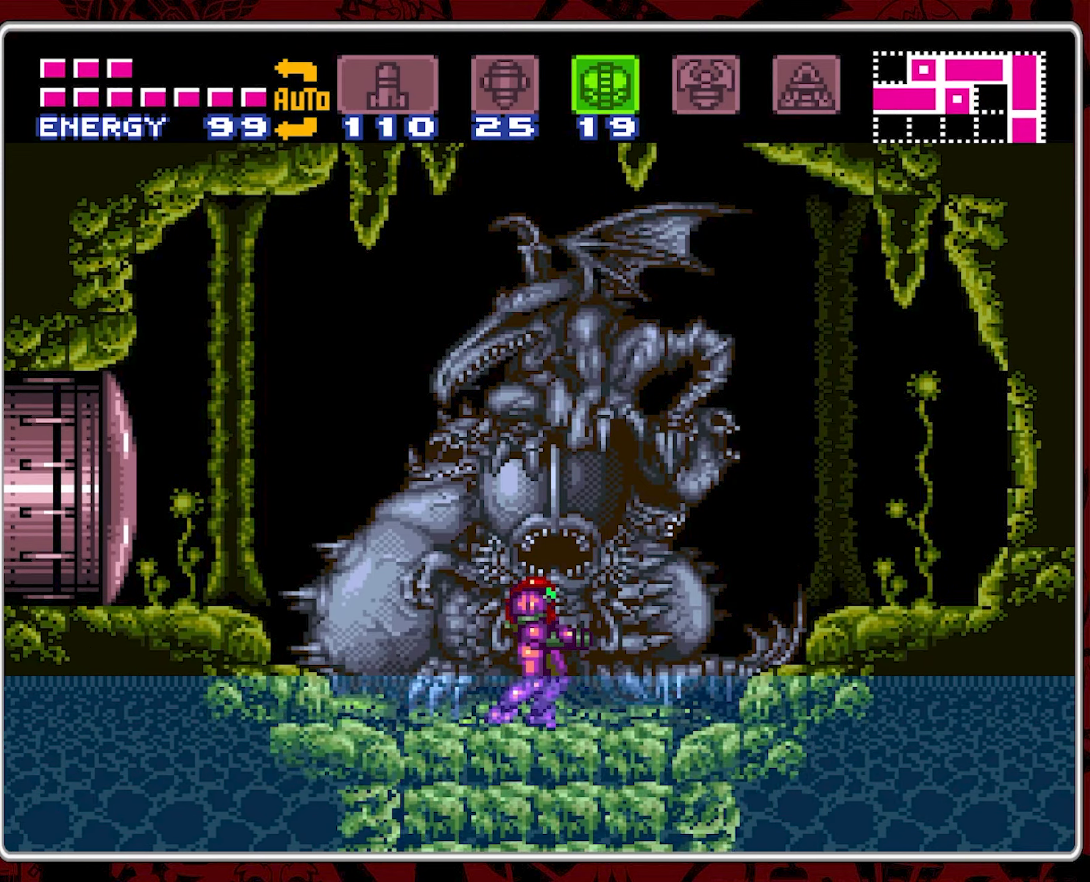
{"buttons": [], "events": [[67, "DPAD_DOWN", "down"], [150, "DPAD_DOWN", "up"], [267, "DPAD_UP", "down"], [334, "DPAD_UP", "up"], [434, "DPAD_DOWN", "down"], [500, "DPAD_DOWN", "up"]]}
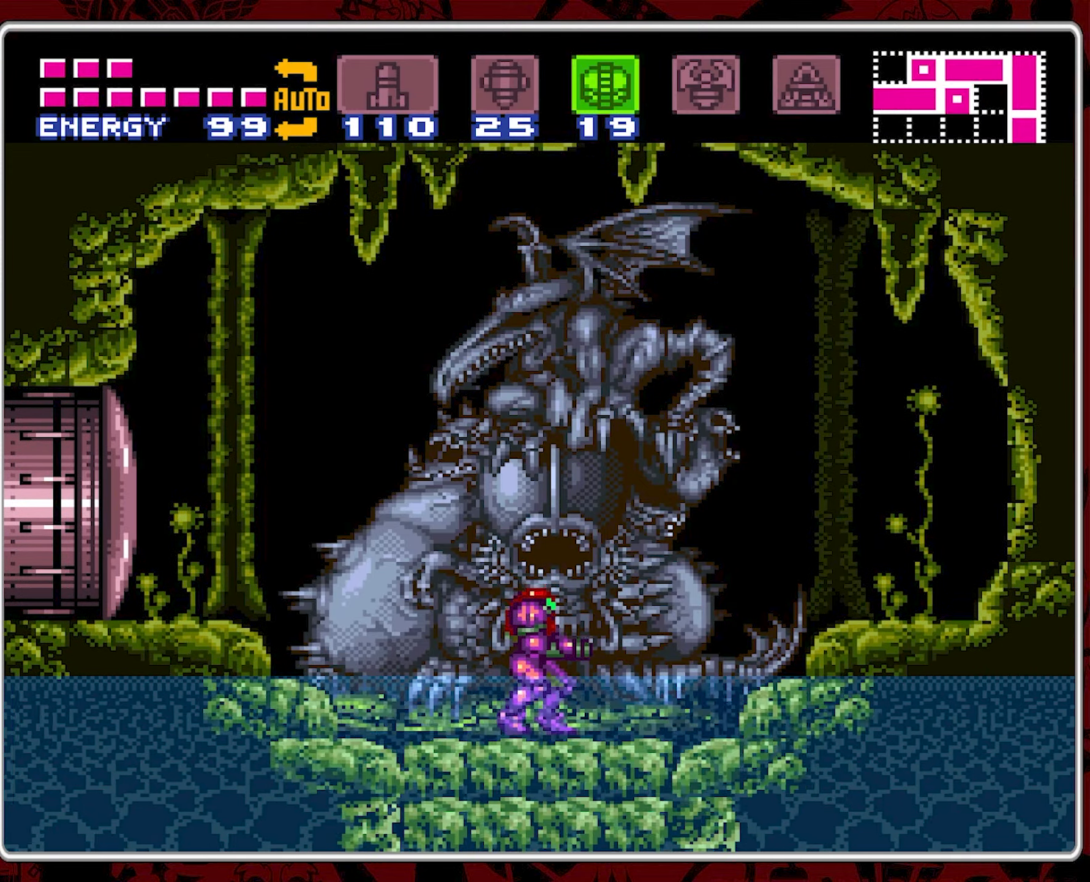
{"buttons": ["DPAD_UP"], "events": [[117, "DPAD_UP", "down"], [184, "DPAD_UP", "up"], [267, "DPAD_DOWN", "down"], [350, "DPAD_DOWN", "up"], [466, "DPAD_UP", "down"]]}
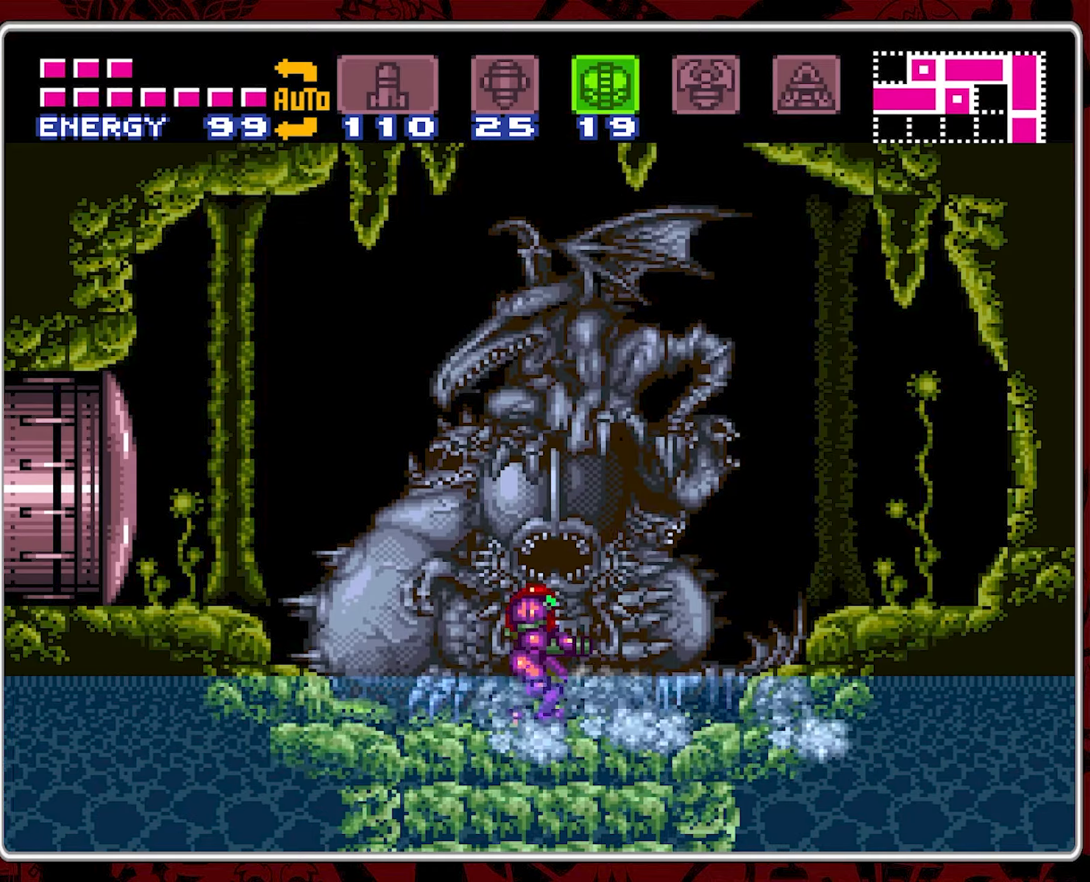
{"buttons": ["DPAD_DOWN"], "events": [[50, "DPAD_UP", "up"], [150, "DPAD_DOWN", "down"], [216, "DPAD_DOWN", "up"], [316, "DPAD_UP", "down"], [383, "DPAD_UP", "up"], [483, "DPAD_DOWN", "down"]]}
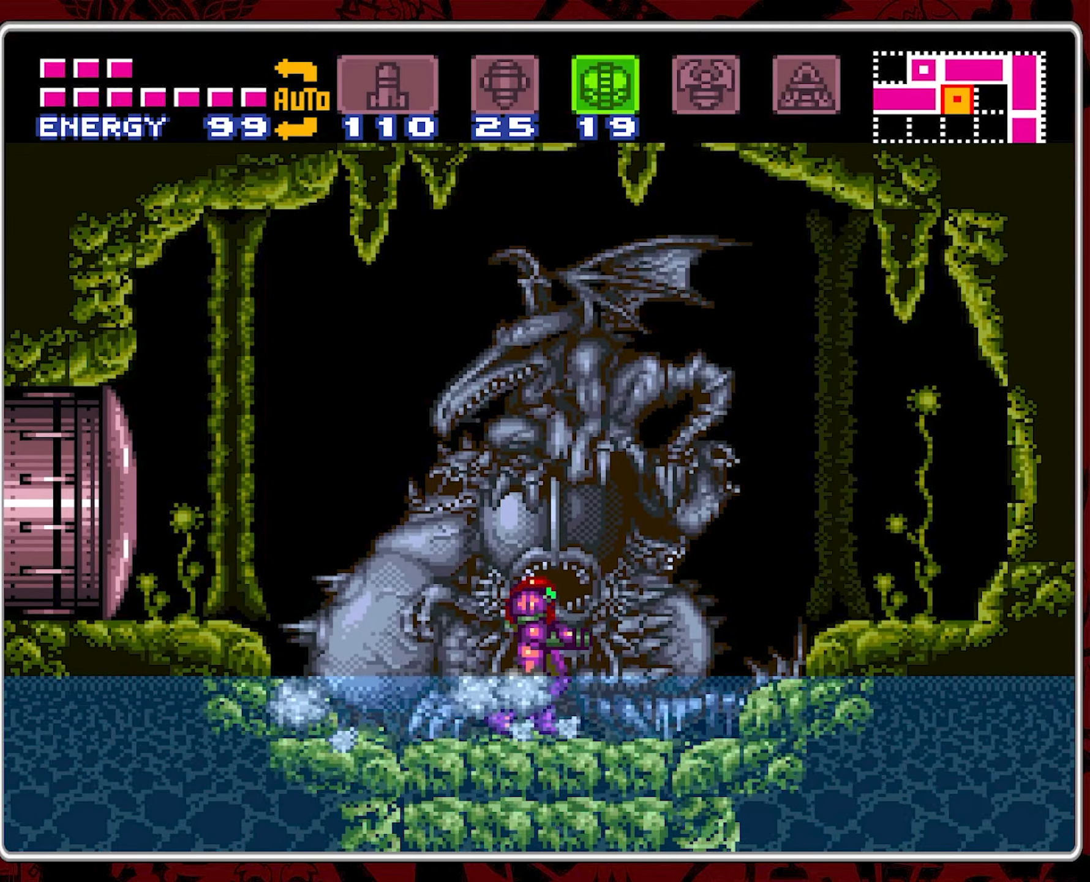
{"buttons": [], "events": [[66, "DPAD_DOWN", "up"], [166, "DPAD_UP", "down"], [233, "DPAD_UP", "up"], [333, "DPAD_DOWN", "down"], [433, "DPAD_DOWN", "up"]]}
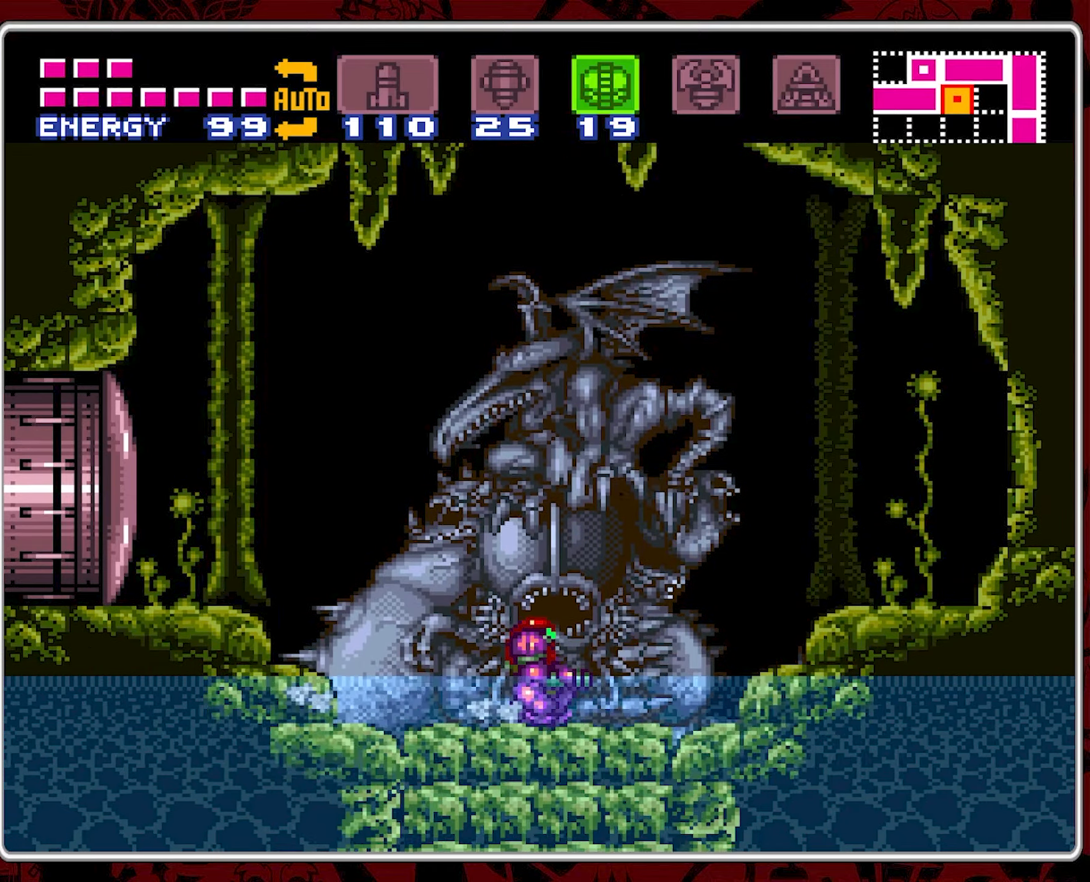
{"buttons": [], "events": [[16, "DPAD_UP", "down"], [83, "DPAD_UP", "up"], [183, "DPAD_DOWN", "down"], [266, "DPAD_DOWN", "up"], [366, "DPAD_UP", "down"], [433, "DPAD_UP", "up"]]}
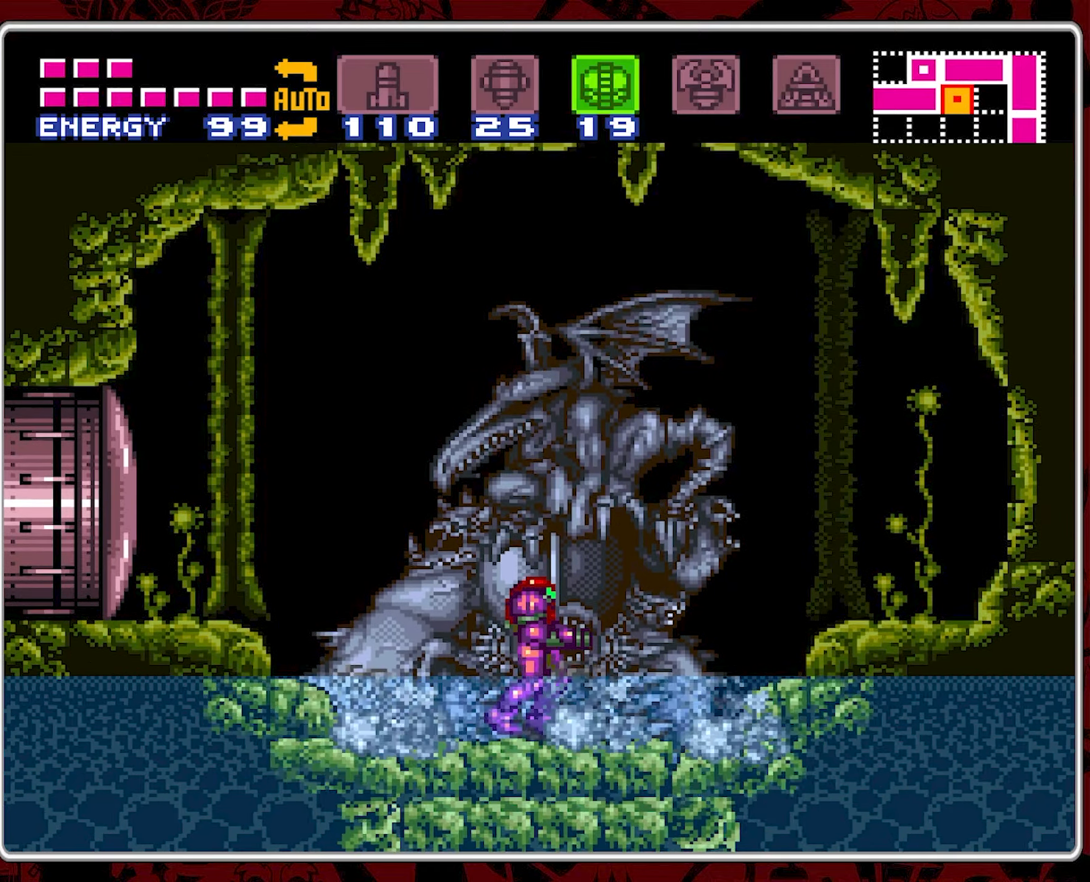
{"buttons": ["DPAD_DOWN"], "events": [[33, "DPAD_DOWN", "down"], [116, "DPAD_DOWN", "up"], [233, "DPAD_UP", "down"], [333, "DPAD_UP", "up"], [433, "DPAD_DOWN", "down"]]}
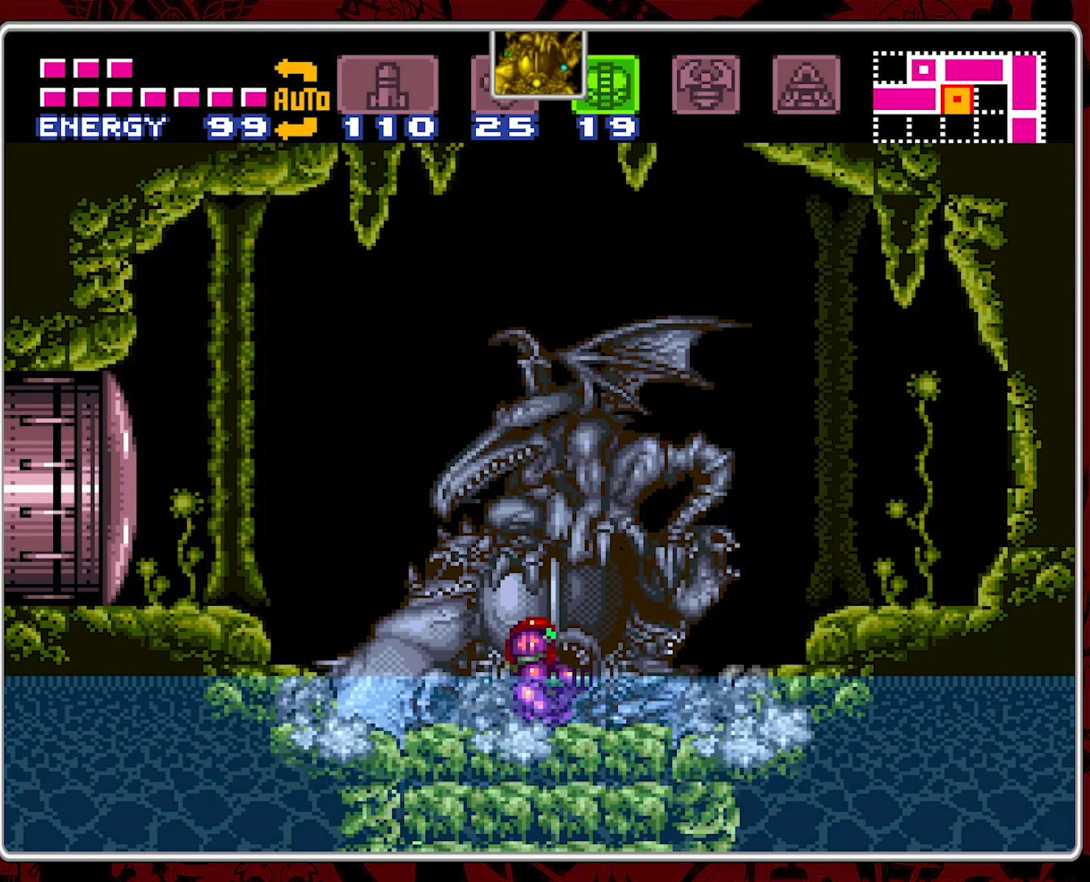
{"buttons": ["DPAD_UP"], "events": [[16, "DPAD_DOWN", "up"], [116, "DPAD_UP", "down"], [183, "DPAD_UP", "up"], [300, "DPAD_DOWN", "down"], [383, "DPAD_DOWN", "up"], [500, "DPAD_UP", "down"]]}
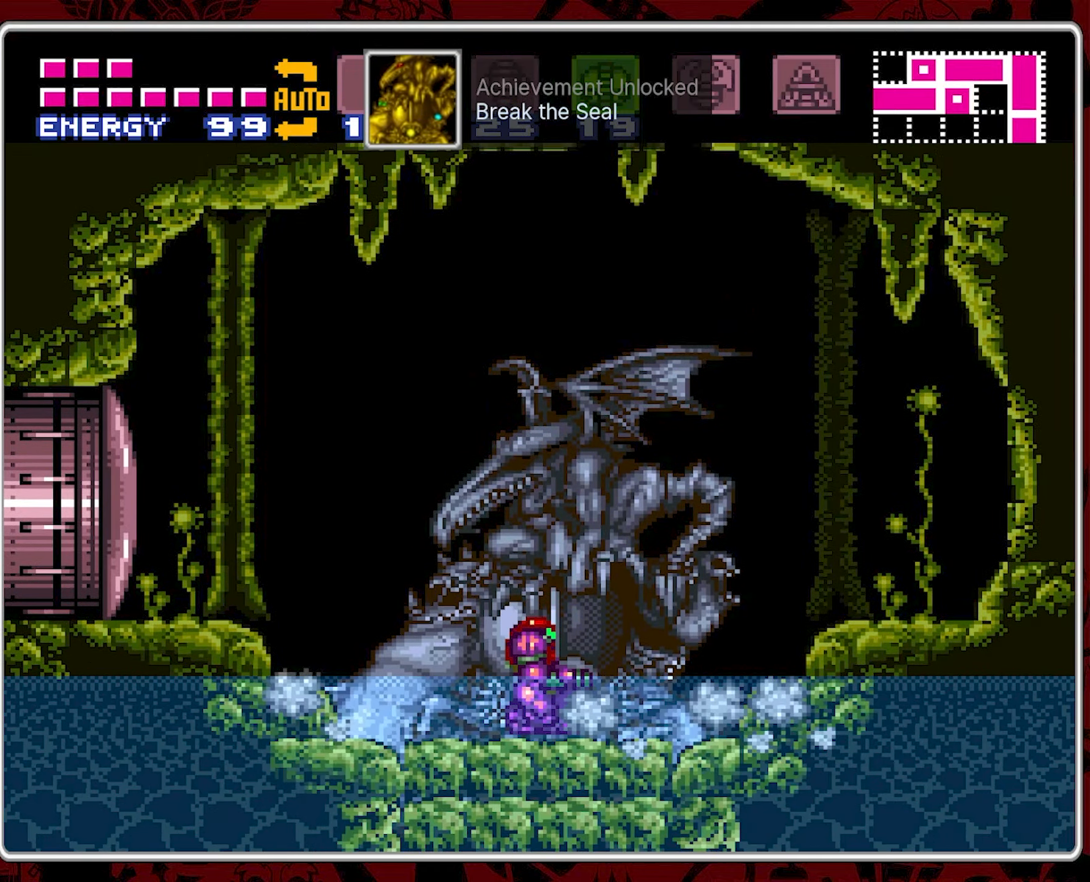
{"buttons": [], "events": [[83, "DPAD_UP", "up"], [183, "DPAD_DOWN", "down"], [266, "DPAD_DOWN", "up"], [383, "DPAD_UP", "down"], [500, "DPAD_UP", "up"]]}
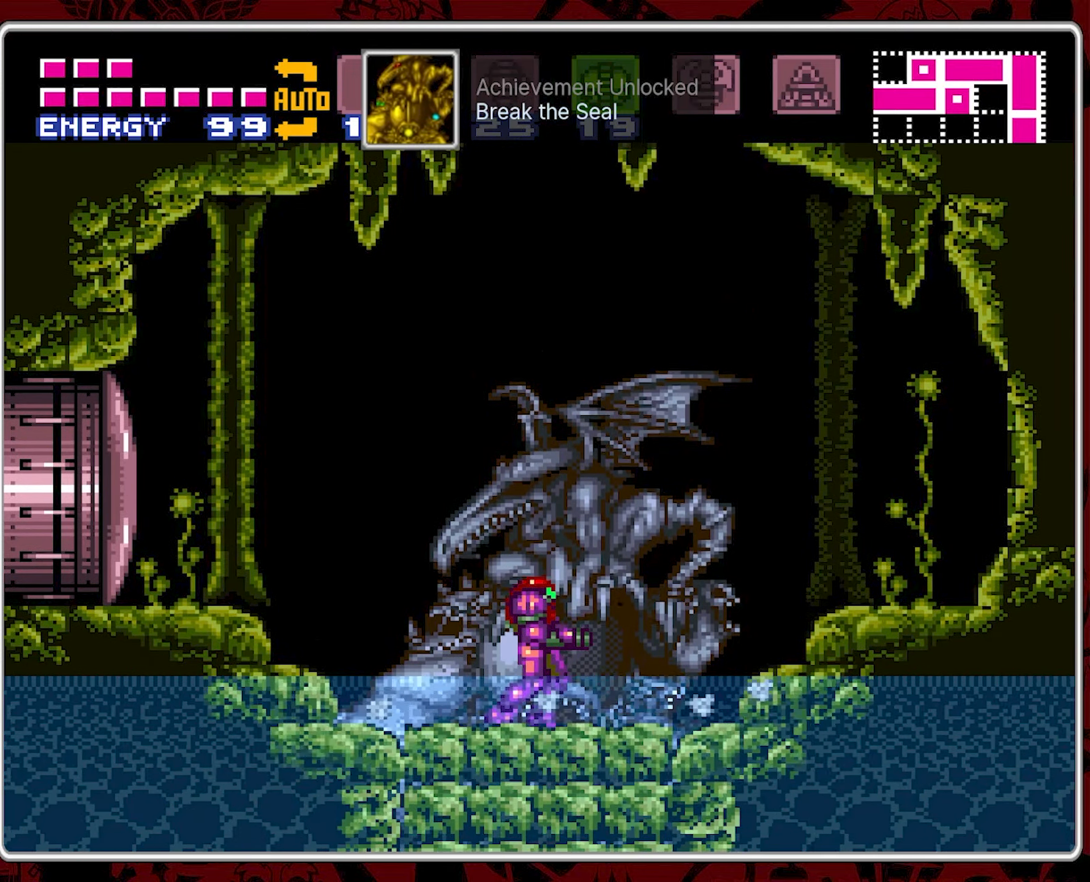
{"buttons": ["DPAD_DOWN"], "events": [[100, "DPAD_DOWN", "down"], [183, "DPAD_DOWN", "up"], [300, "DPAD_UP", "down"], [366, "DPAD_UP", "up"], [483, "DPAD_DOWN", "down"]]}
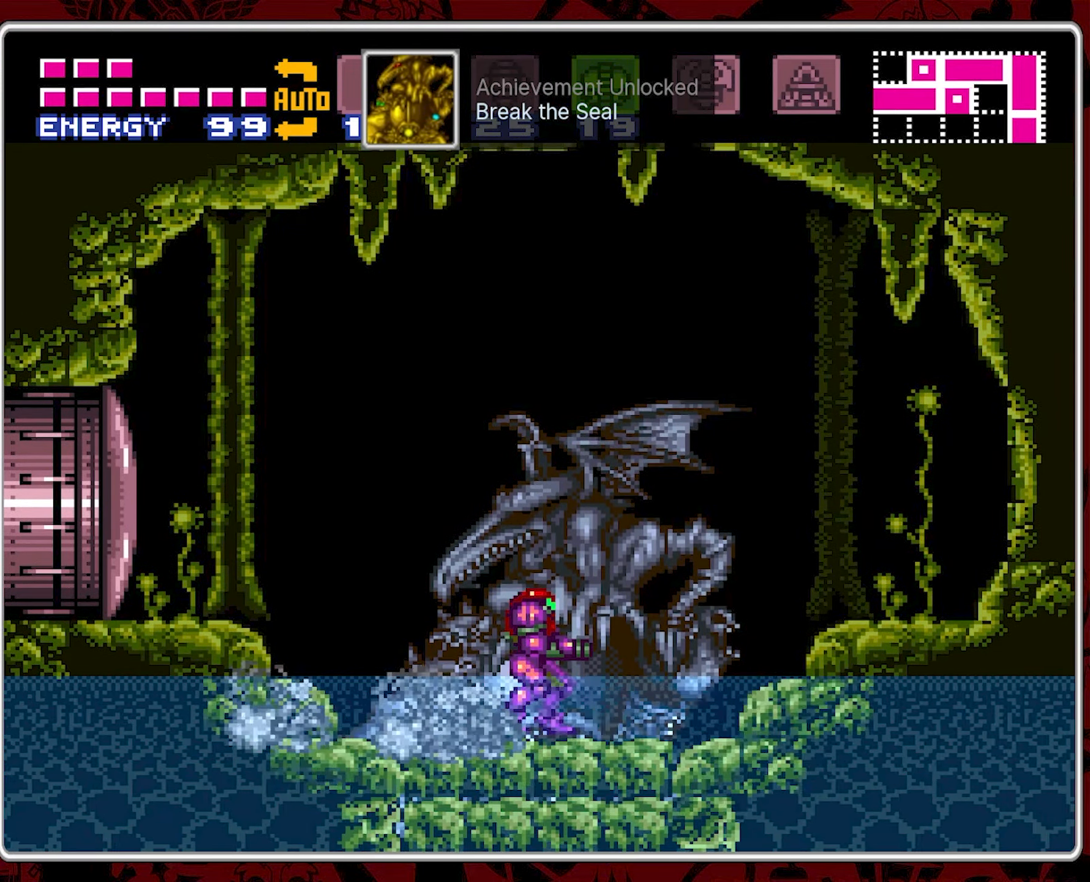
{"buttons": [], "events": [[66, "DPAD_DOWN", "up"], [183, "DPAD_UP", "down"], [283, "DPAD_UP", "up"], [366, "DPAD_DOWN", "down"], [450, "DPAD_DOWN", "up"]]}
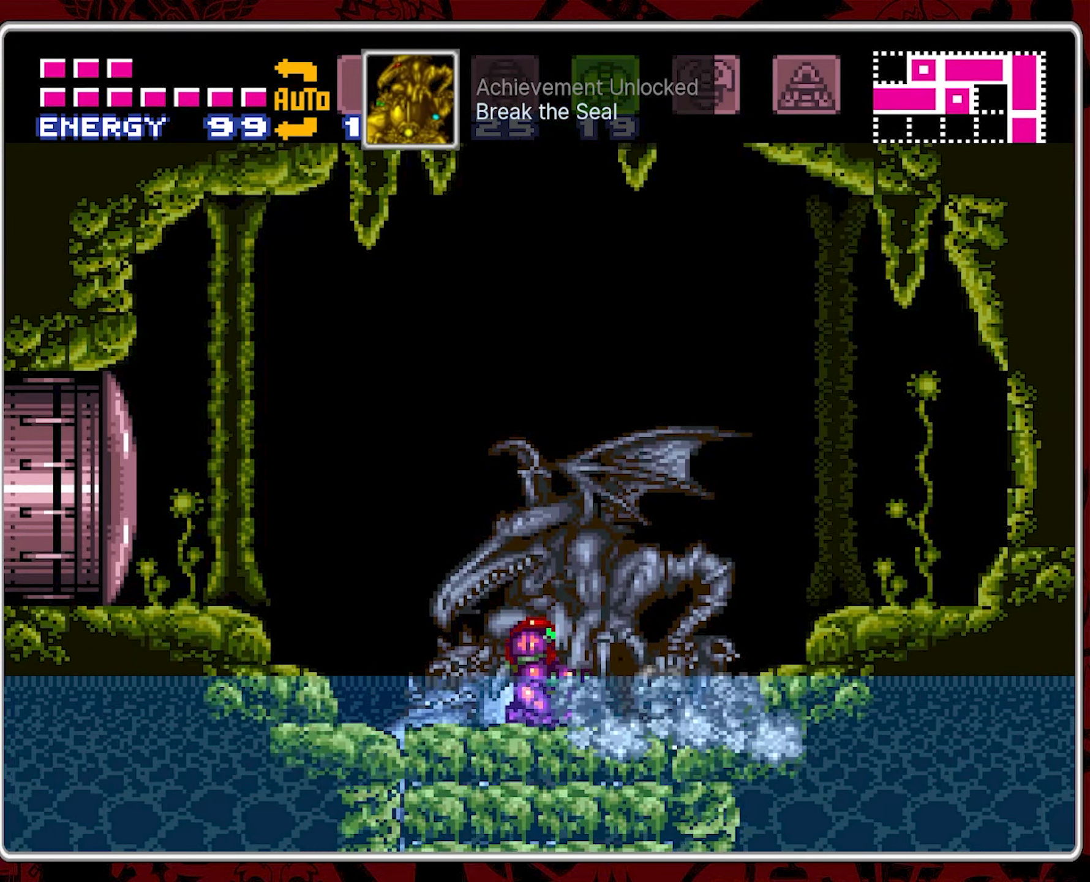
{"buttons": ["DPAD_LEFT"], "events": [[50, "DPAD_UP", "down"], [133, "DPAD_UP", "up"], [383, "DPAD_LEFT", "down"]]}
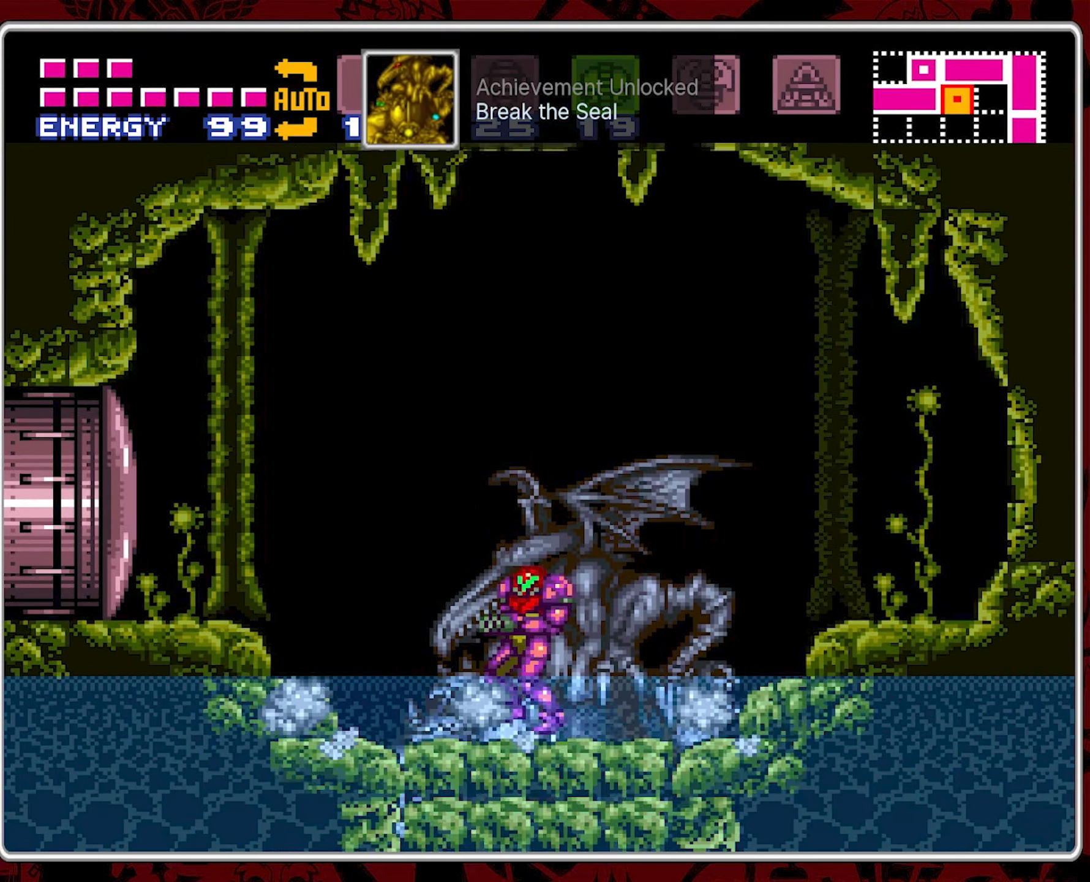
{"buttons": ["B", "DPAD_LEFT"], "events": [[366, "B", "down"]]}
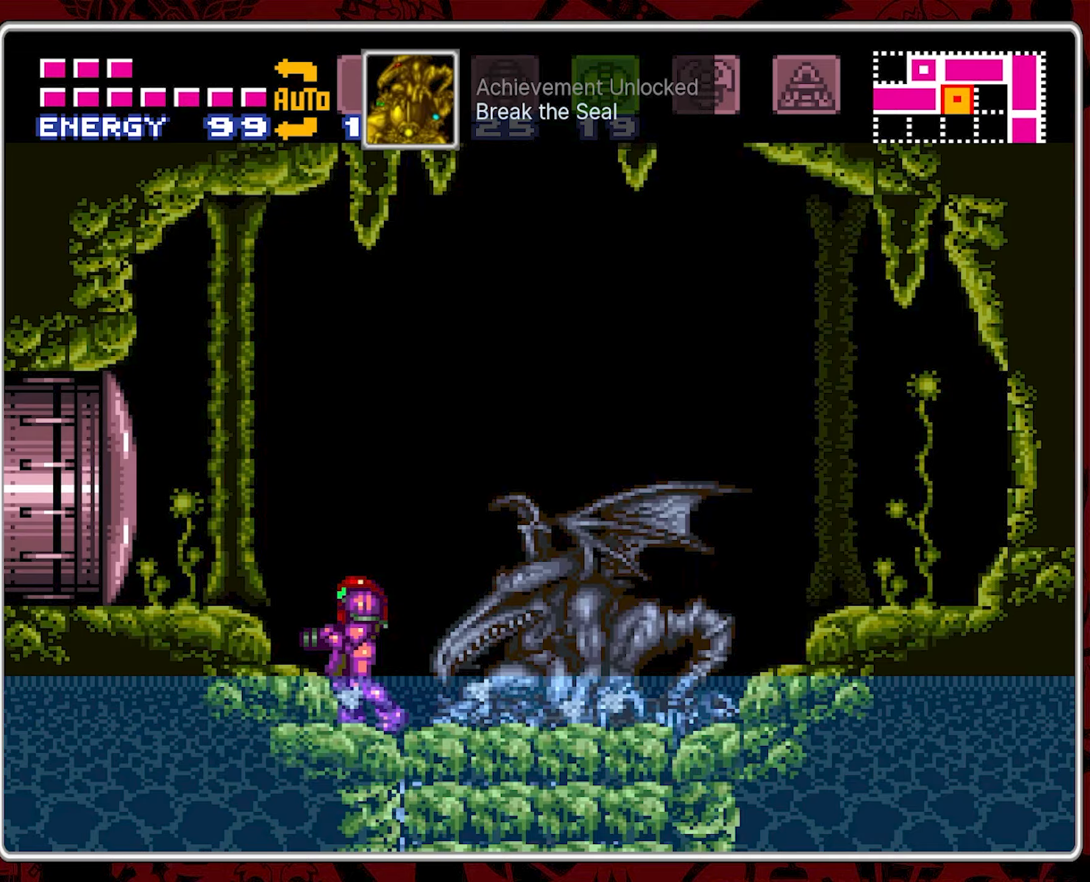
{"buttons": ["B", "DPAD_RIGHT"], "events": [[167, "DPAD_LEFT", "up"], [183, "DPAD_LEFT", "down"], [233, "DPAD_LEFT", "up"], [333, "B", "up"], [333, "DPAD_RIGHT", "down"], [467, "B", "down"]]}
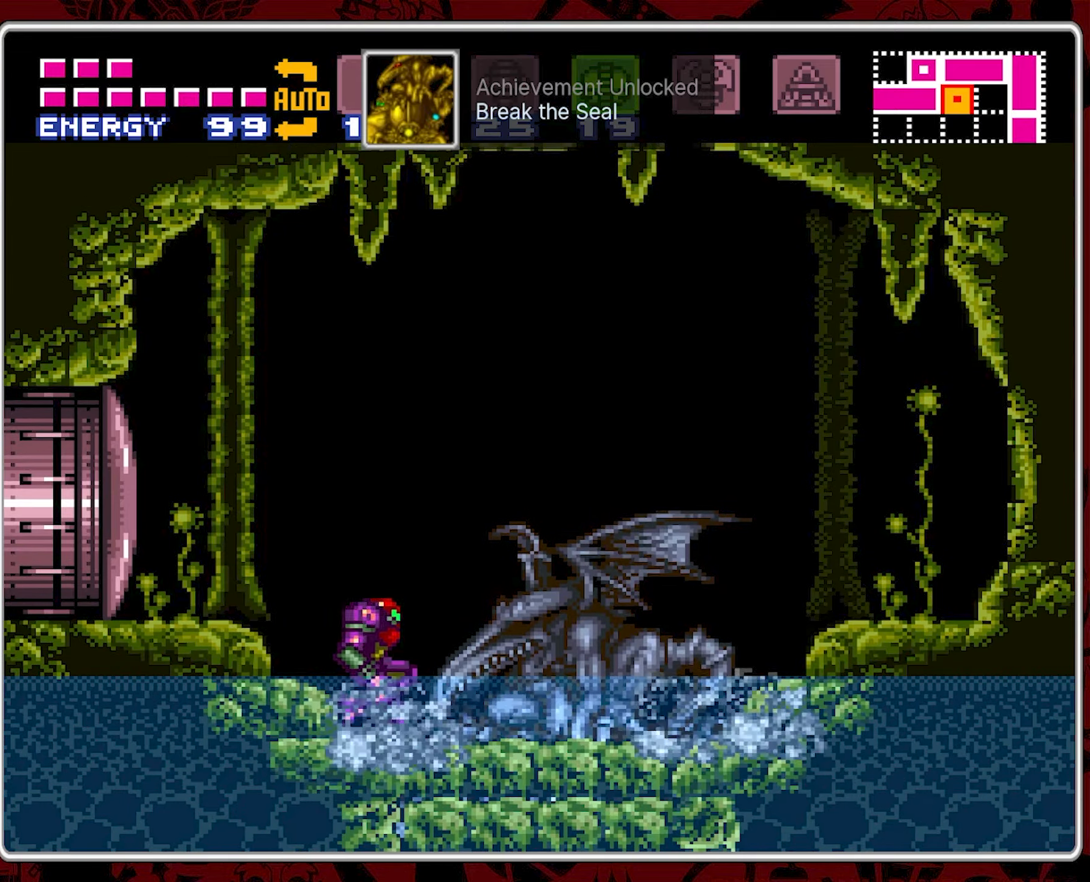
{"buttons": ["B", "DPAD_RIGHT"], "events": []}
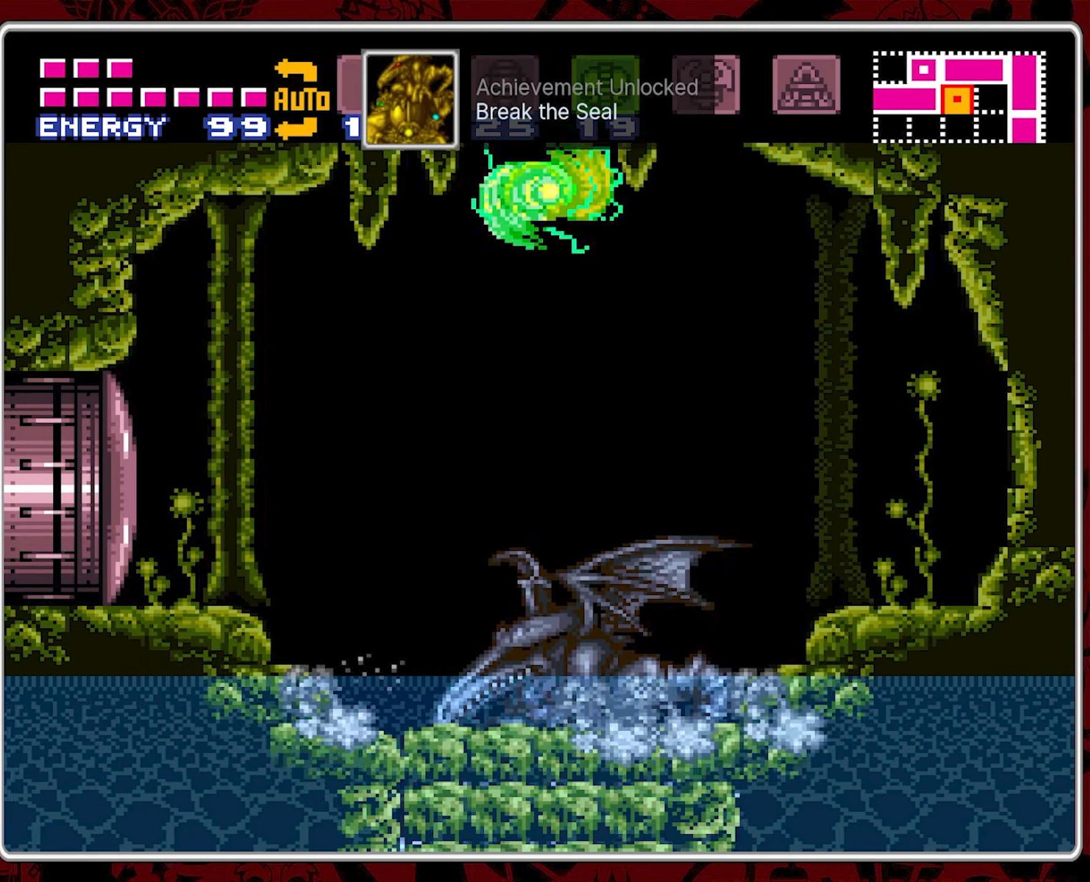
{"buttons": ["DPAD_LEFT"], "events": [[250, "DPAD_RIGHT", "up"], [350, "B", "up"], [350, "DPAD_LEFT", "down"]]}
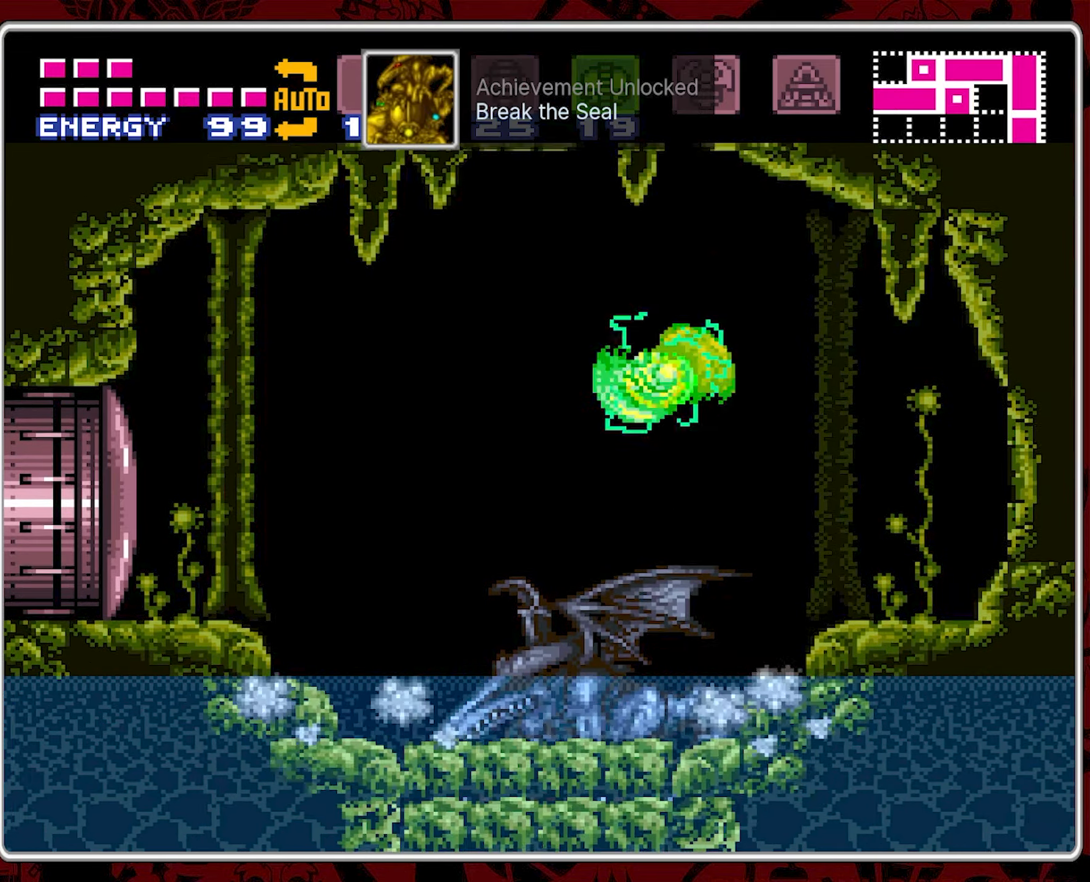
{"buttons": ["B", "DPAD_LEFT"], "events": [[233, "B", "down"]]}
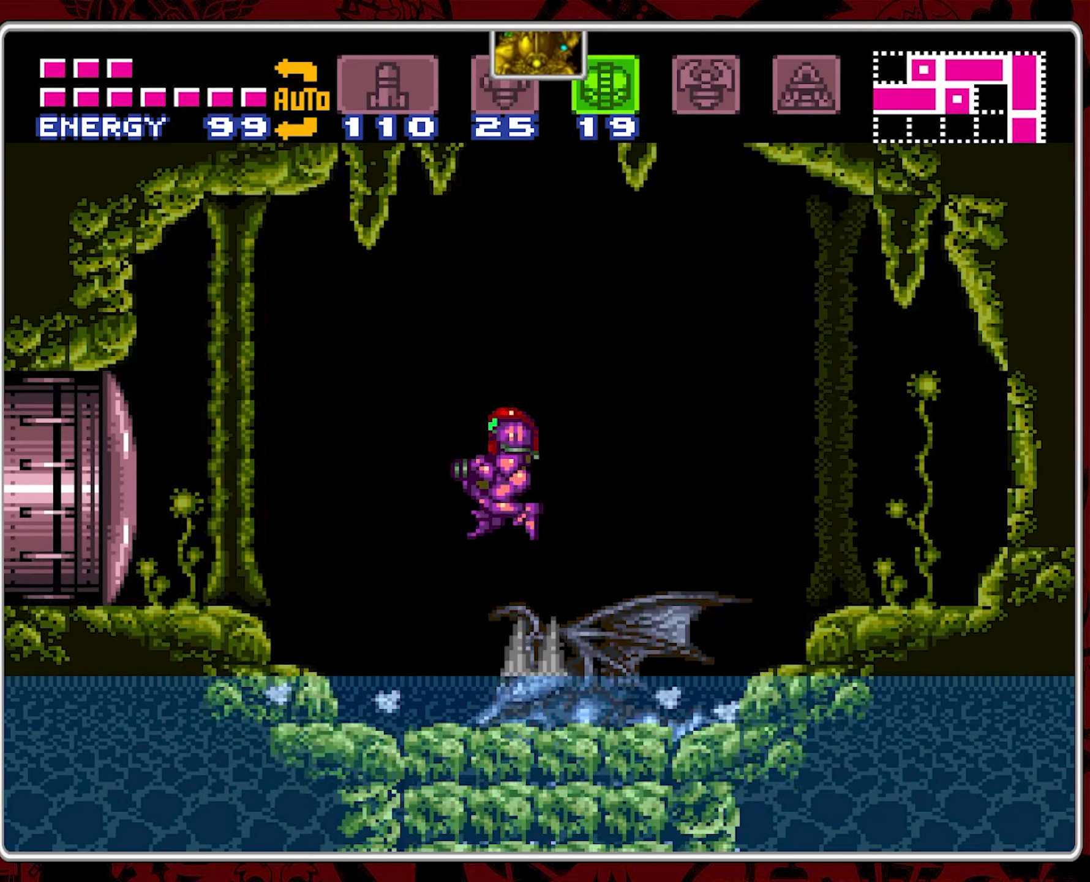
{"buttons": ["B", "DPAD_LEFT"], "events": []}
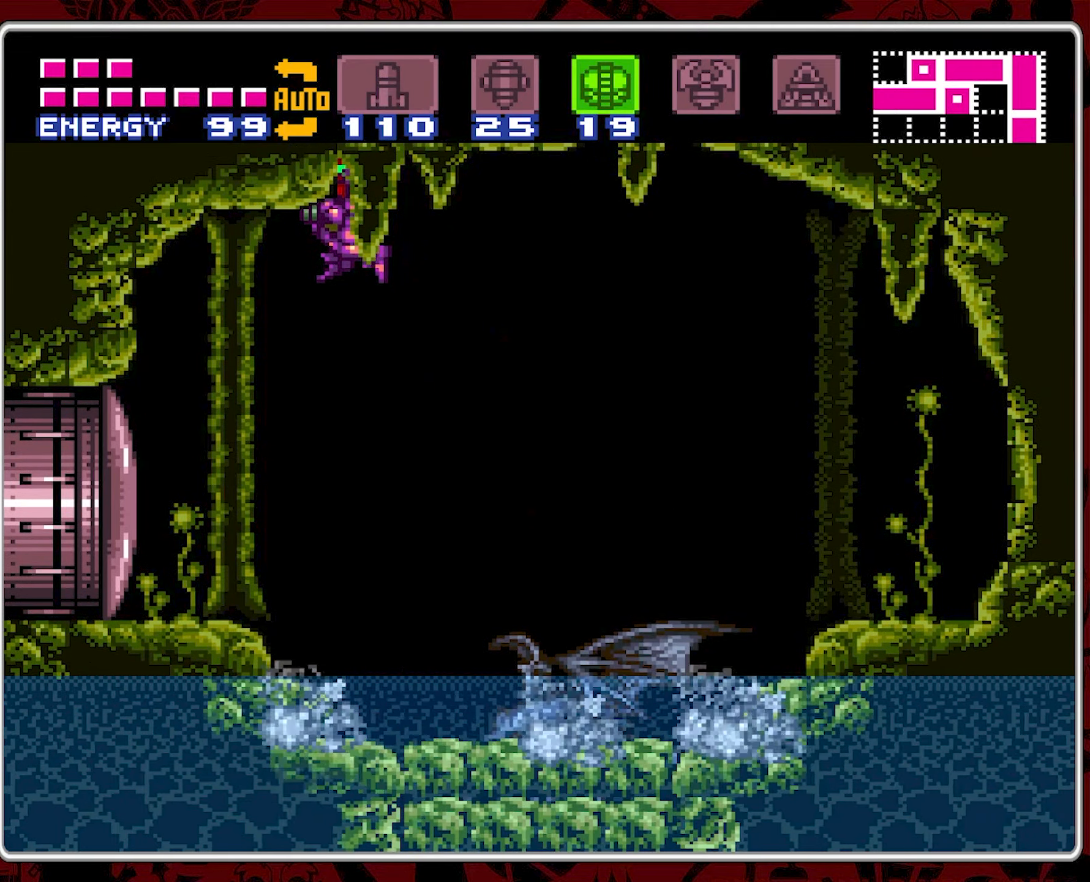
{"buttons": ["DPAD_RIGHT"], "events": [[100, "DPAD_LEFT", "up"], [167, "B", "up"], [300, "DPAD_RIGHT", "down"]]}
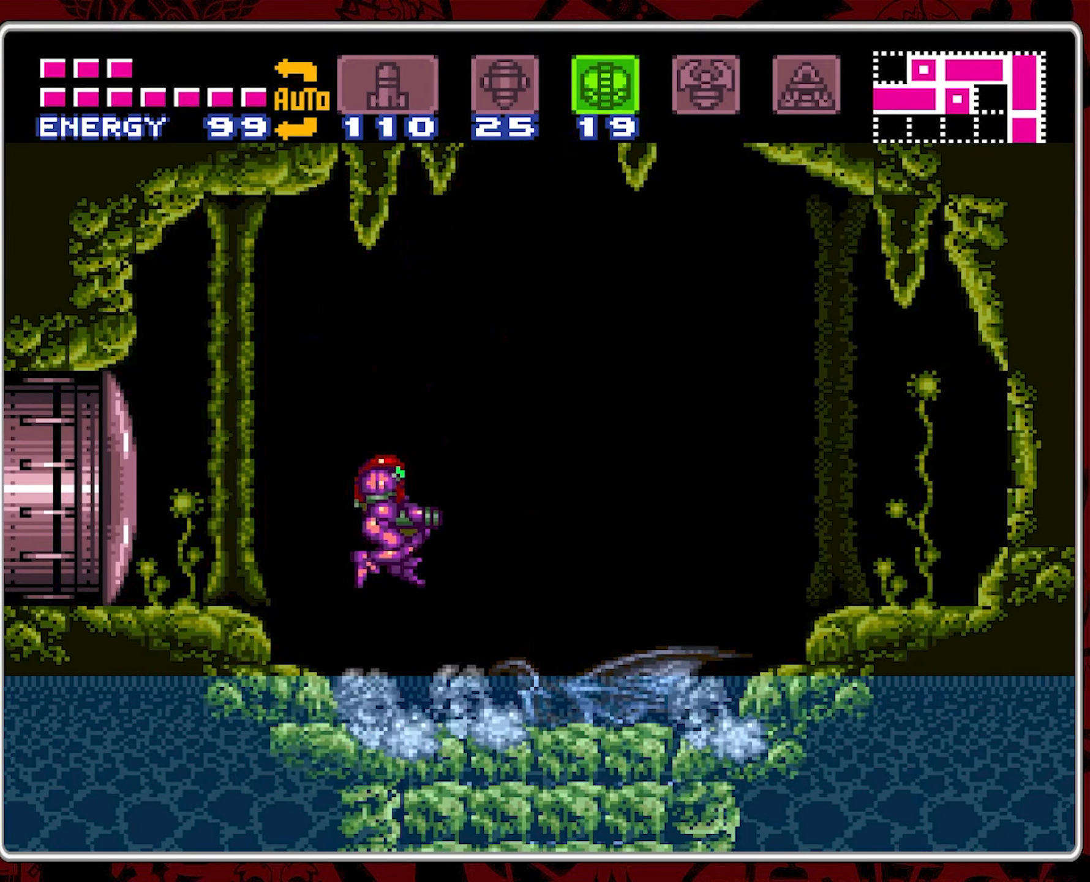
{"buttons": ["DPAD_RIGHT"], "events": []}
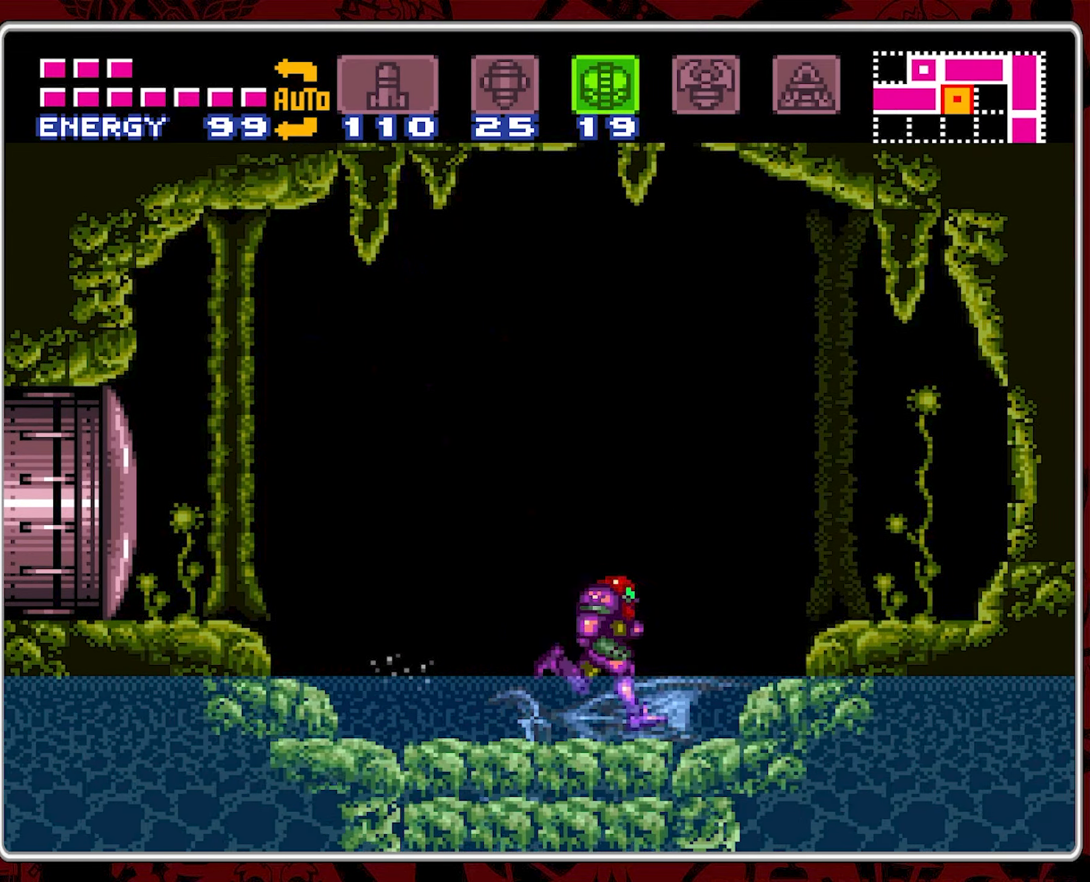
{"buttons": ["B", "DPAD_LEFT"], "events": [[67, "B", "down"], [233, "DPAD_RIGHT", "up"], [350, "DPAD_LEFT", "down"]]}
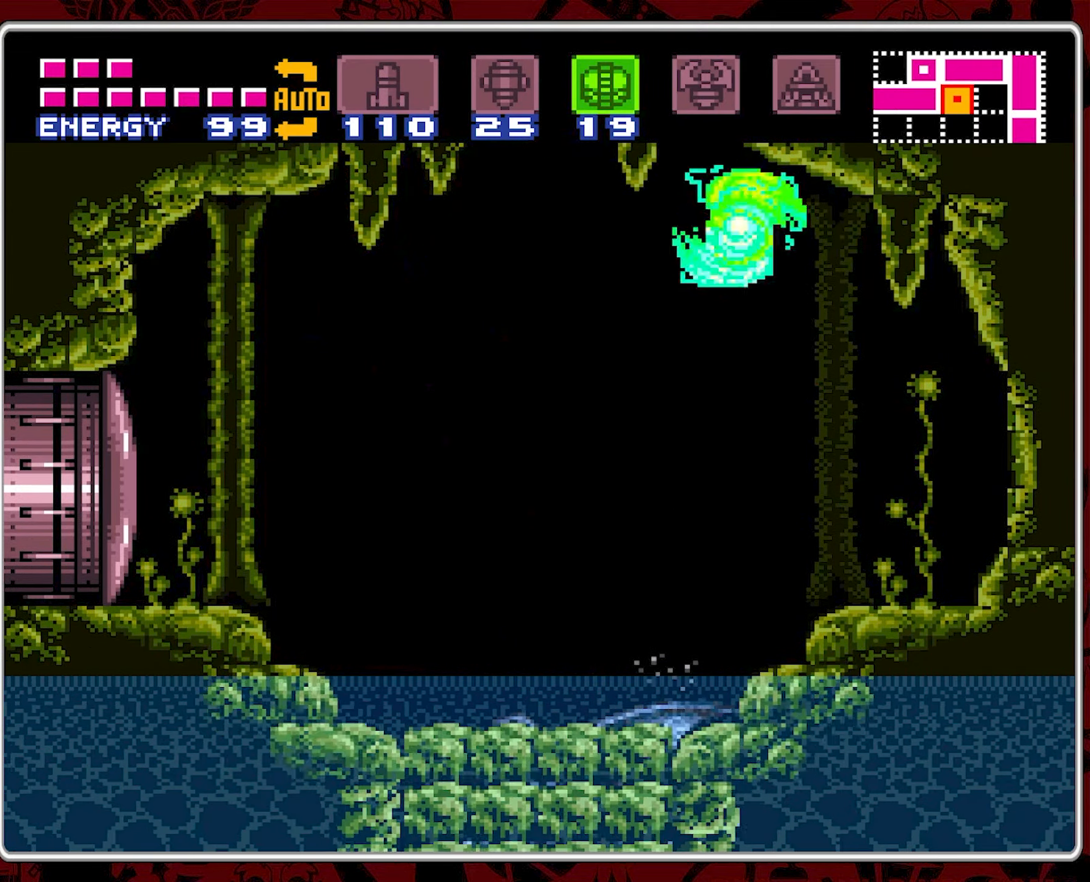
{"buttons": ["DPAD_LEFT"], "events": [[83, "B", "up"]]}